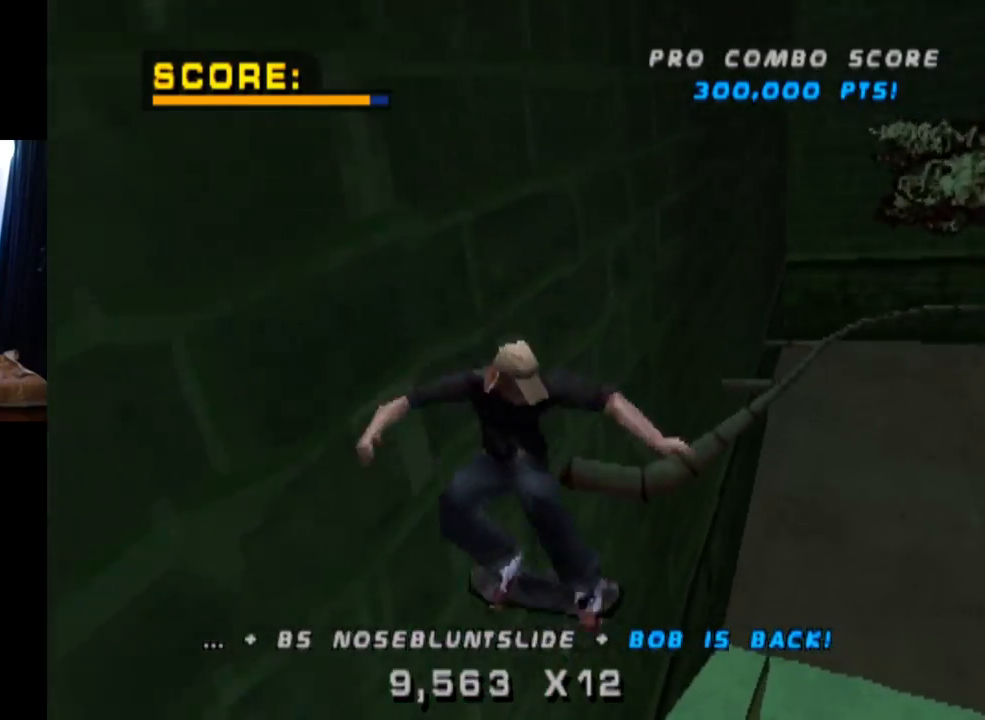
Gameplay with a controller (PlayStation layout); each line is a JSON object with the inputs held at the frame after it. "events" lists button and stick changes between this image and that frame as [ms after this image, input, new state], when the widget could be followed in between. Not read: L3 R3.
{"buttons": ["TRIANGLE", "DPAD_UP"], "left_stick": "center", "right_stick": "center", "events": [[33, "DPAD_UP", "down"], [100, "DPAD_UP", "up"], [133, "CROSS", "down"], [166, "DPAD_DOWN", "down"], [217, "CROSS", "up"], [267, "DPAD_DOWN", "up"], [283, "DPAD_UP", "down"], [317, "L1", "up"], [333, "DPAD_UP", "up"], [383, "DPAD_DOWN", "down"], [383, "DPAD_RIGHT", "down"], [450, "DPAD_DOWN", "up"], [467, "DPAD_RIGHT", "up"], [467, "DPAD_UP", "down"]]}
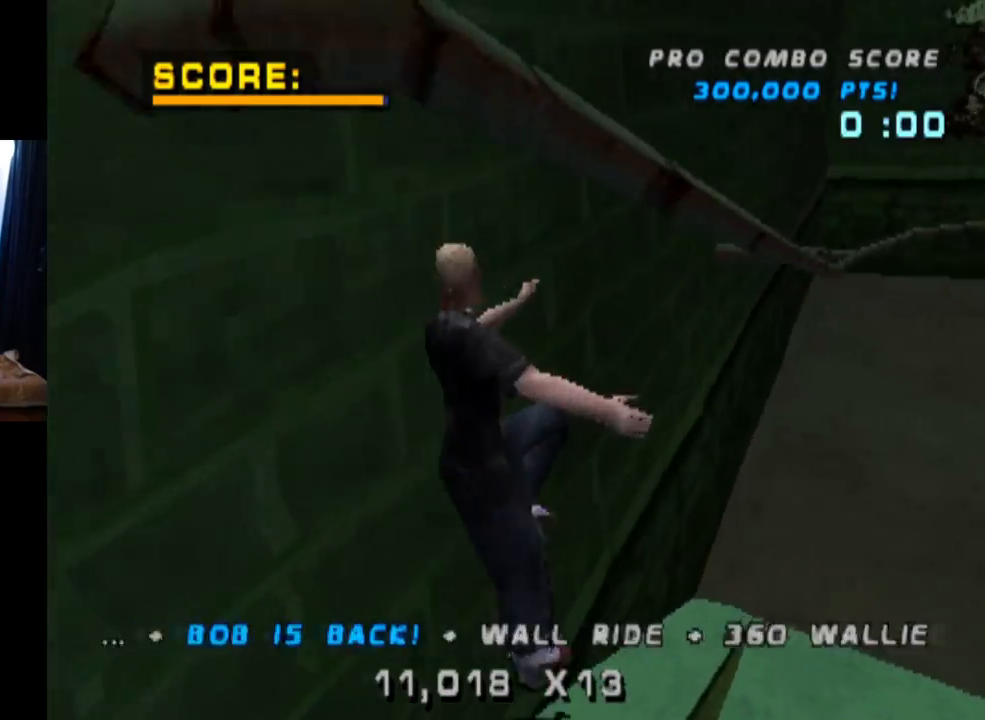
{"buttons": ["TRIANGLE"], "left_stick": "center", "right_stick": "center", "events": [[67, "DPAD_UP", "up"], [100, "DPAD_DOWN", "down"], [100, "DPAD_RIGHT", "down"], [150, "DPAD_DOWN", "up"], [184, "DPAD_RIGHT", "up"], [184, "DPAD_UP", "down"], [284, "DPAD_UP", "up"], [300, "DPAD_DOWN", "down"], [317, "DPAD_RIGHT", "down"], [367, "DPAD_DOWN", "up"], [367, "DPAD_RIGHT", "up"], [384, "DPAD_UP", "down"], [501, "DPAD_UP", "up"]]}
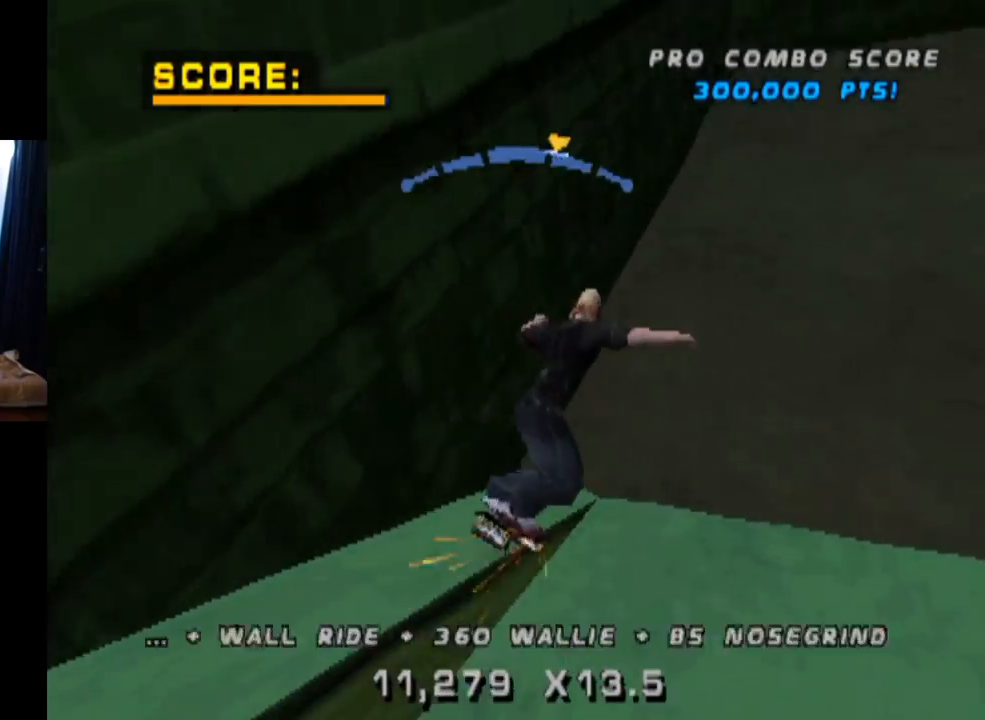
{"buttons": ["TRIANGLE"], "left_stick": "center", "right_stick": "center"}
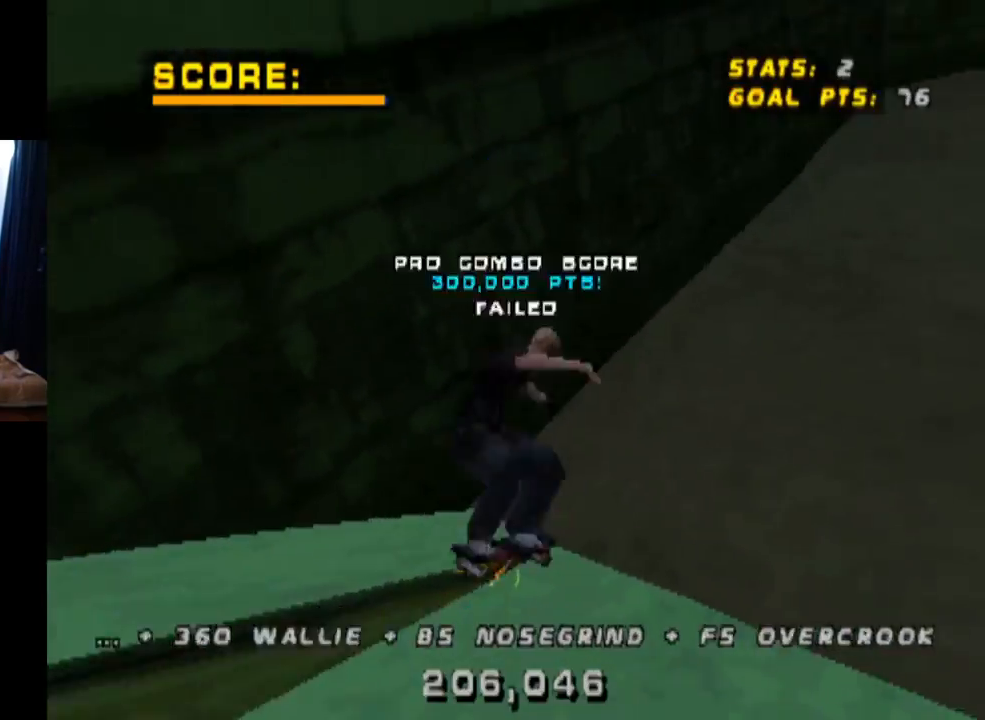
{"buttons": ["TRIANGLE"], "left_stick": "center", "right_stick": "center"}
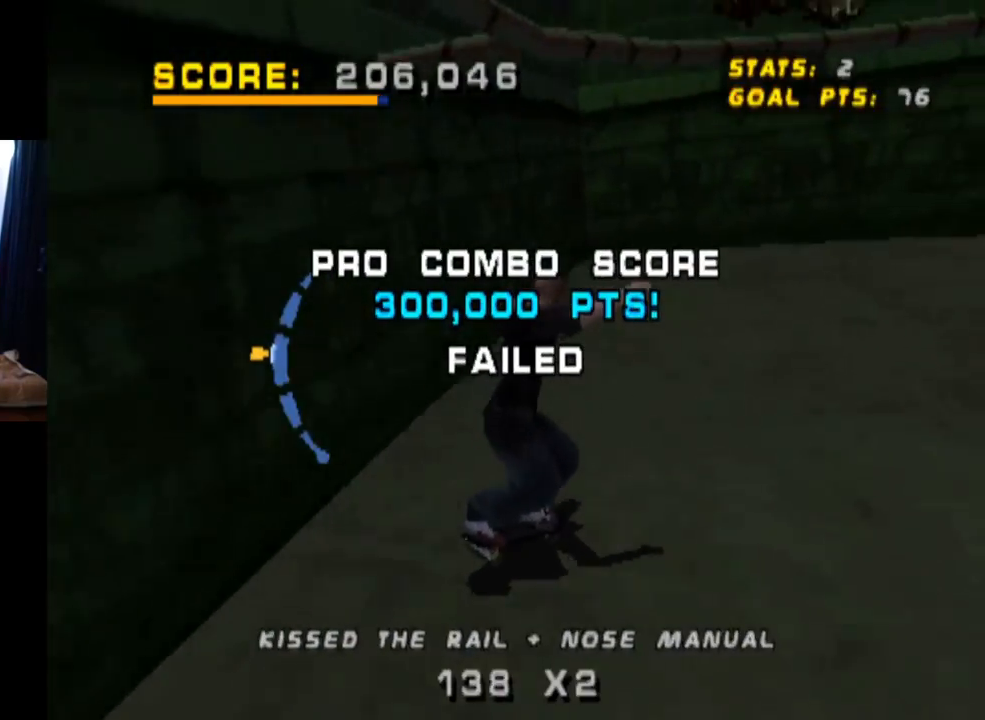
{"buttons": [], "left_stick": "center", "right_stick": "center", "events": [[116, "DPAD_RIGHT", "down"], [150, "DPAD_DOWN", "down"], [333, "DPAD_DOWN", "up"], [350, "DPAD_RIGHT", "up"], [433, "TRIANGLE", "up"]]}
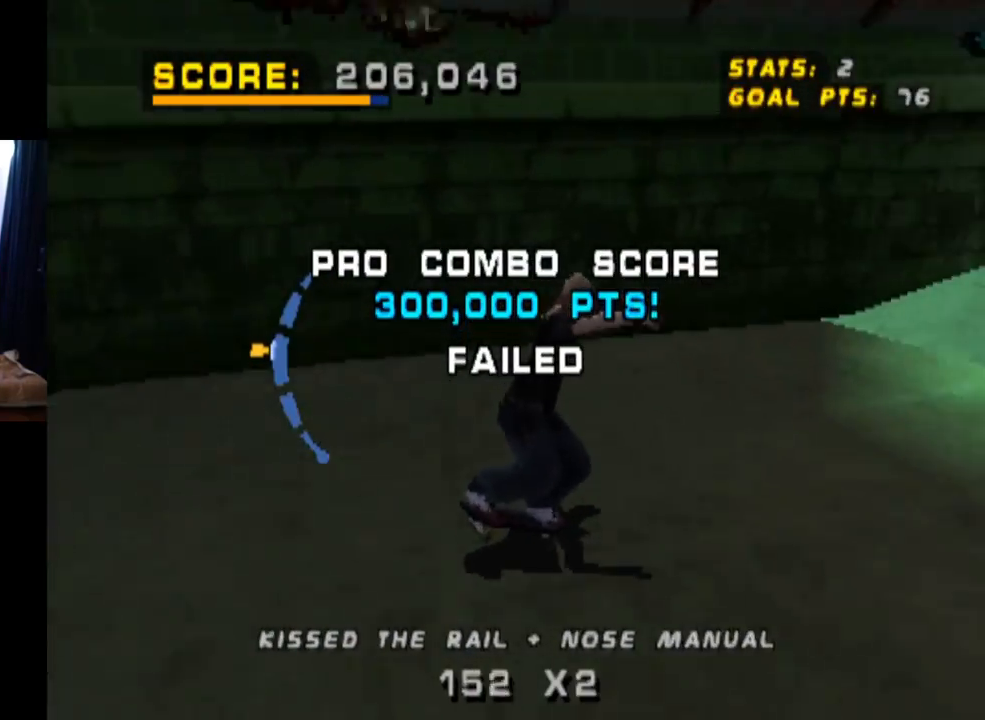
{"buttons": [], "left_stick": "center", "right_stick": "center", "events": []}
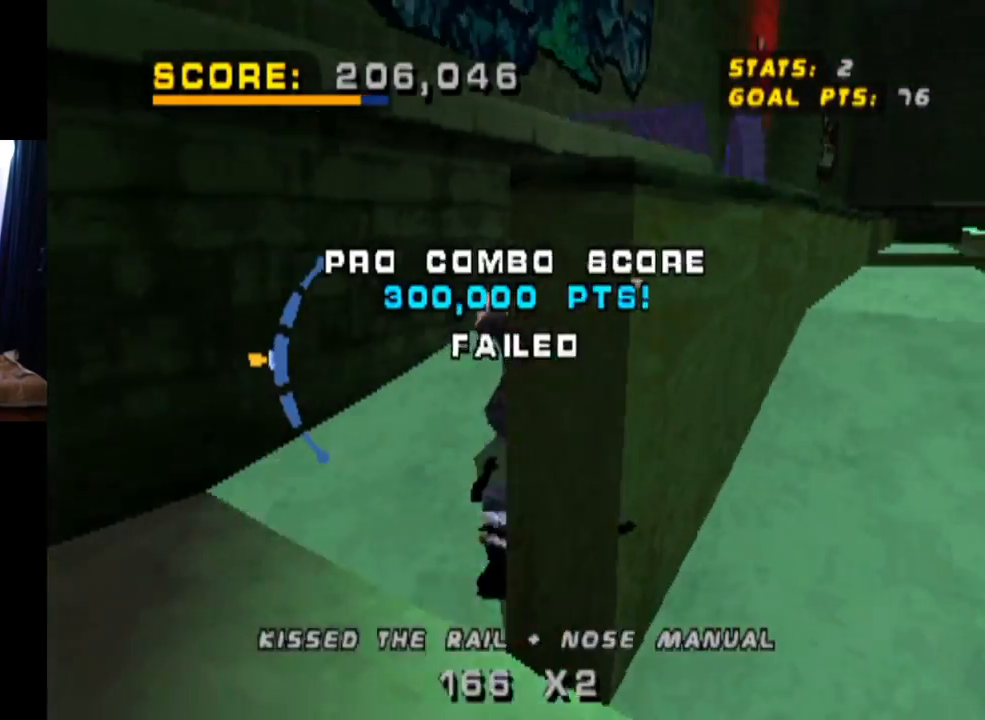
{"buttons": [], "left_stick": "center", "right_stick": "center", "events": []}
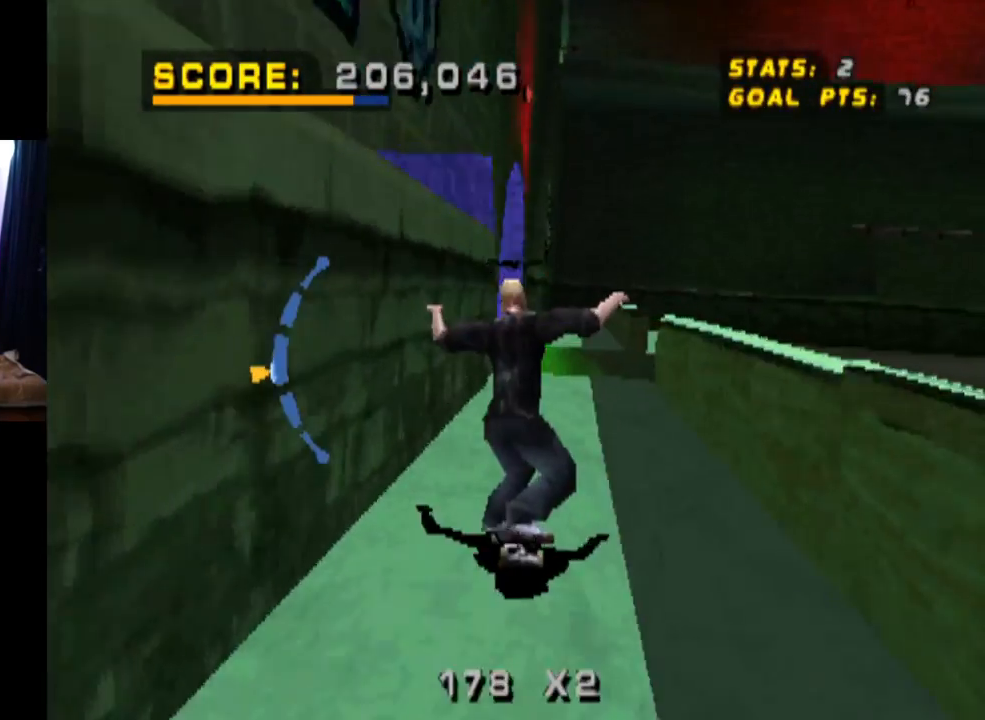
{"buttons": ["CROSS"], "left_stick": "center", "right_stick": "center", "events": [[401, "CROSS", "down"]]}
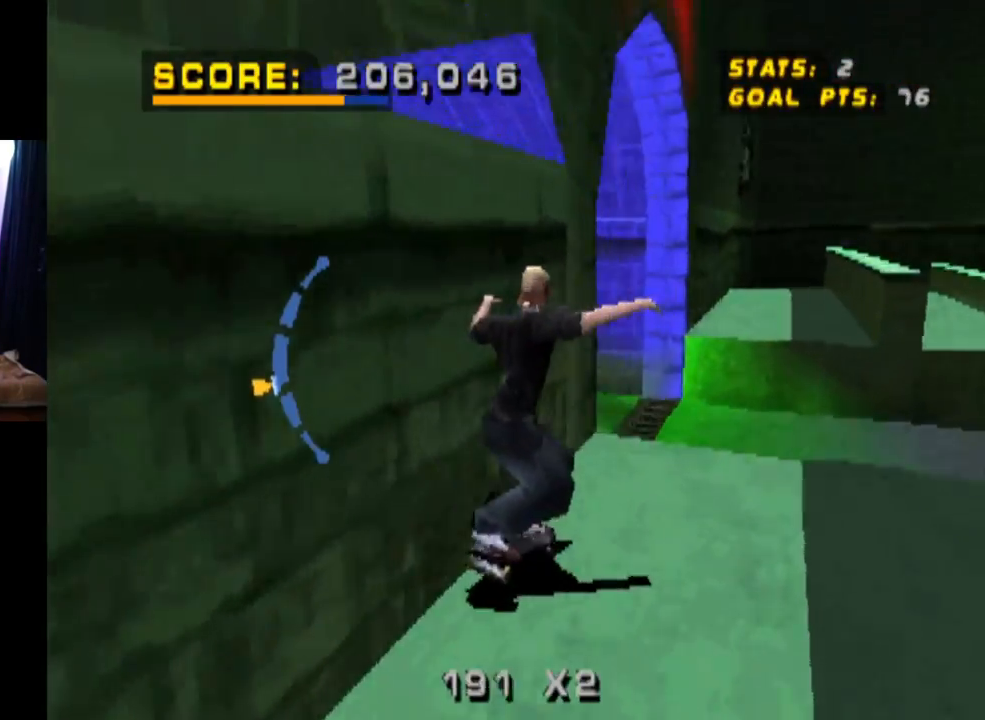
{"buttons": ["DPAD_DOWN"], "left_stick": "center", "right_stick": "center", "events": [[16, "CROSS", "up"], [50, "TRIANGLE", "down"], [150, "TRIANGLE", "up"], [217, "right_stick", "down-left"], [267, "START", "down"], [467, "START", "up"], [483, "DPAD_DOWN", "down"], [500, "right_stick", "center"]]}
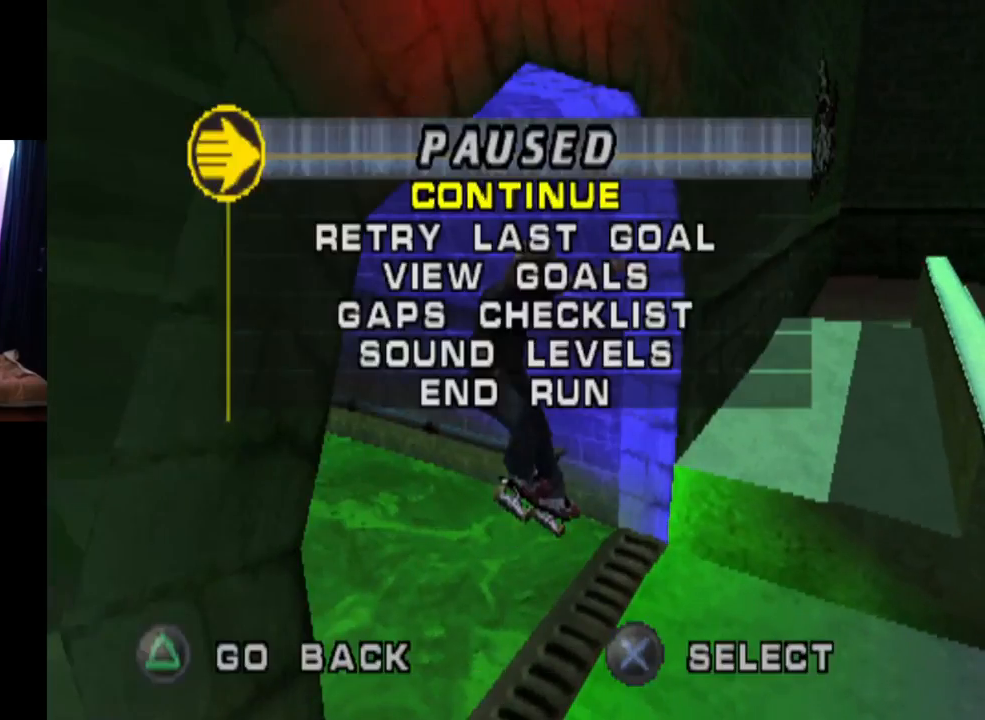
{"buttons": [], "left_stick": "center", "right_stick": "center", "events": [[100, "CROSS", "down"], [117, "DPAD_DOWN", "up"], [217, "CROSS", "up"]]}
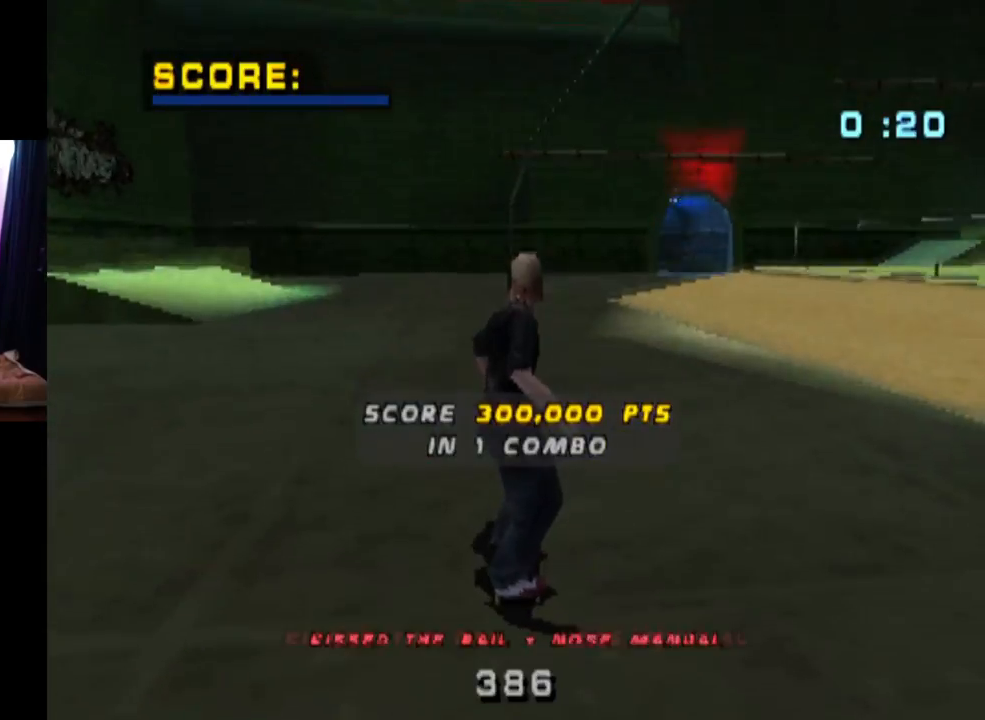
{"buttons": ["CROSS"], "left_stick": "center", "right_stick": "center", "events": [[317, "CROSS", "down"]]}
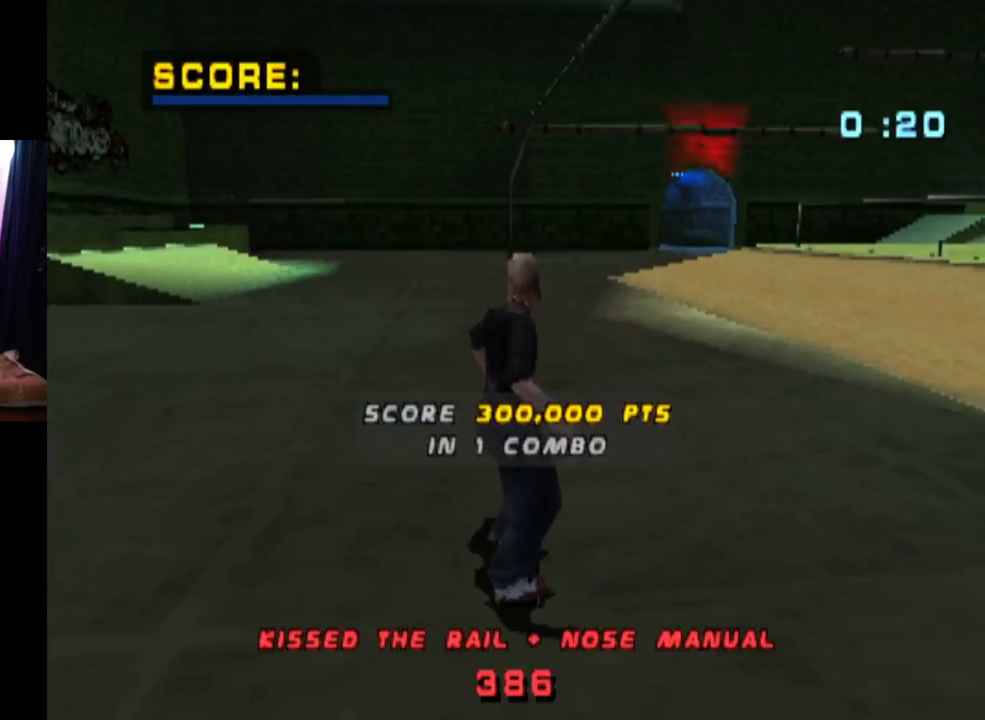
{"buttons": ["CROSS"], "left_stick": "center", "right_stick": "center", "events": []}
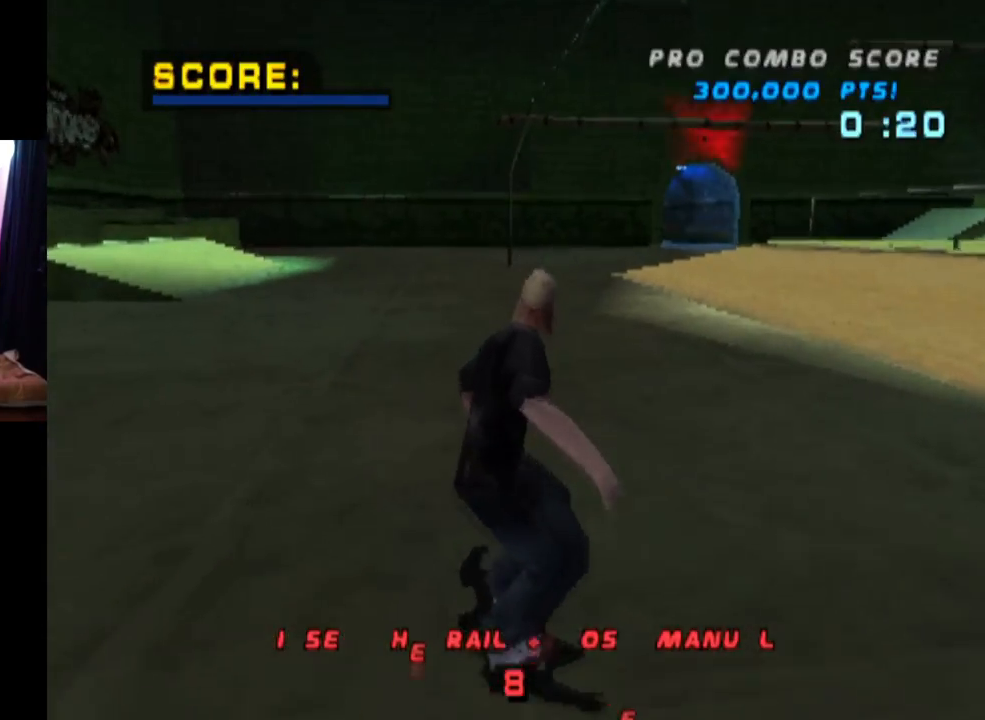
{"buttons": ["CROSS"], "left_stick": "center", "right_stick": "center", "events": [[333, "DPAD_LEFT", "down"], [333, "DPAD_UP", "down"], [483, "DPAD_LEFT", "up"], [483, "DPAD_UP", "up"]]}
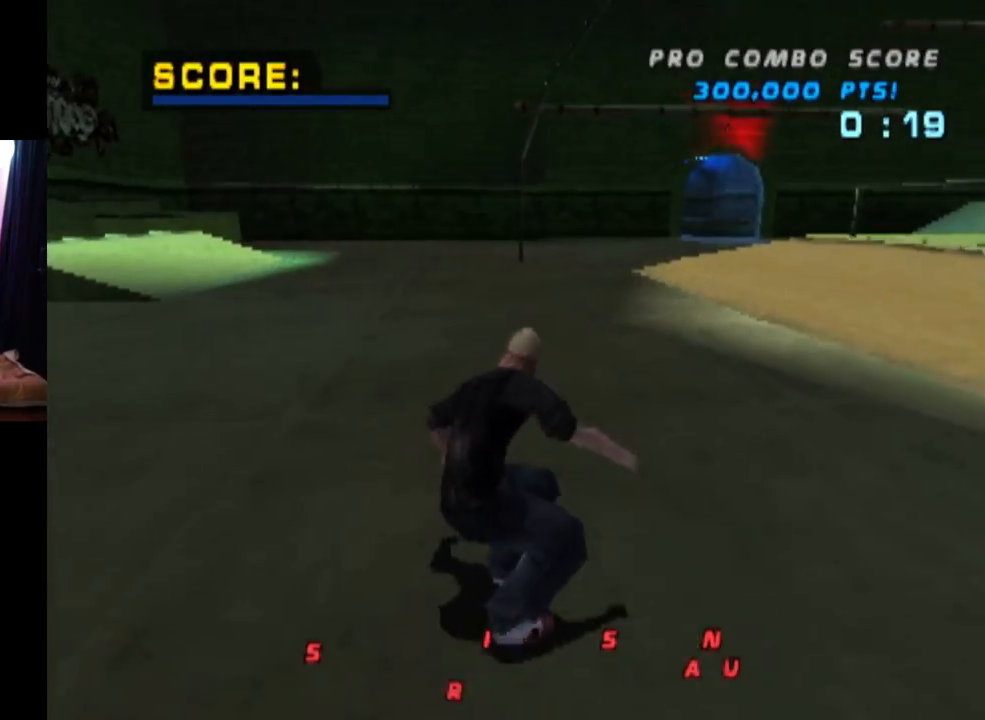
{"buttons": ["SQUARE", "L1", "DPAD_UP", "DPAD_LEFT"], "left_stick": "center", "right_stick": "center", "events": [[50, "DPAD_LEFT", "down"], [50, "DPAD_UP", "down"], [217, "DPAD_LEFT", "up"], [217, "DPAD_UP", "up"], [267, "DPAD_UP", "down"], [300, "DPAD_LEFT", "down"], [350, "SQUARE", "down"], [367, "CROSS", "up"], [367, "L1", "down"]]}
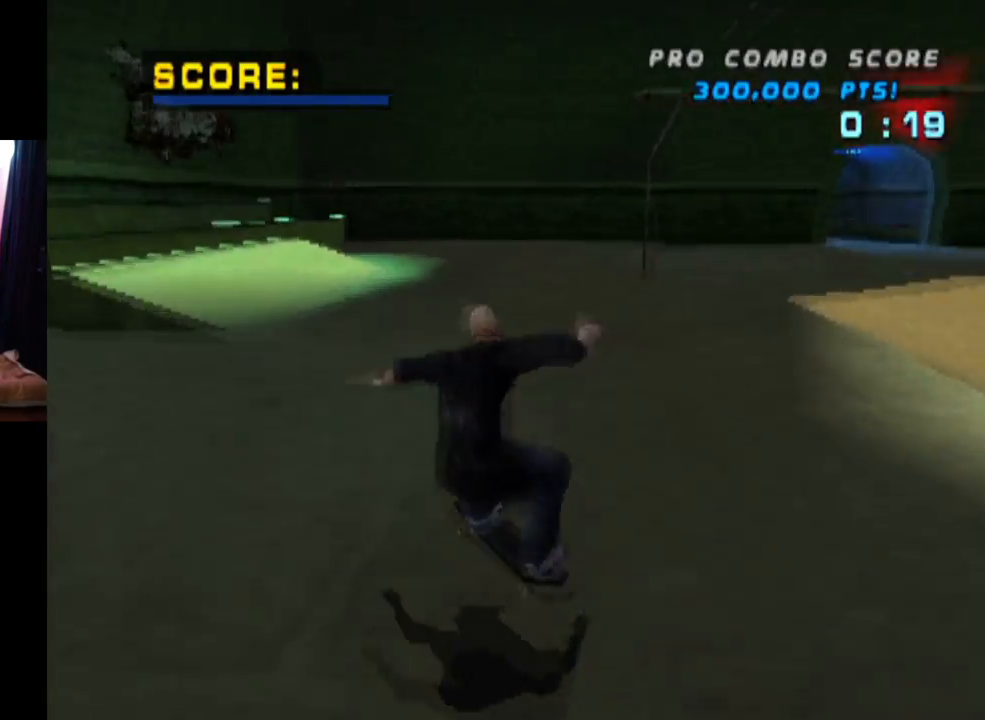
{"buttons": ["CROSS", "DPAD_UP"], "left_stick": "center", "right_stick": "center", "events": [[33, "DPAD_LEFT", "up"], [50, "DPAD_UP", "up"], [100, "SQUARE", "up"], [150, "DPAD_UP", "down"], [233, "DPAD_UP", "up"], [317, "DPAD_DOWN", "down"], [317, "L1", "up"], [433, "DPAD_DOWN", "up"], [450, "CROSS", "down"], [467, "DPAD_UP", "down"]]}
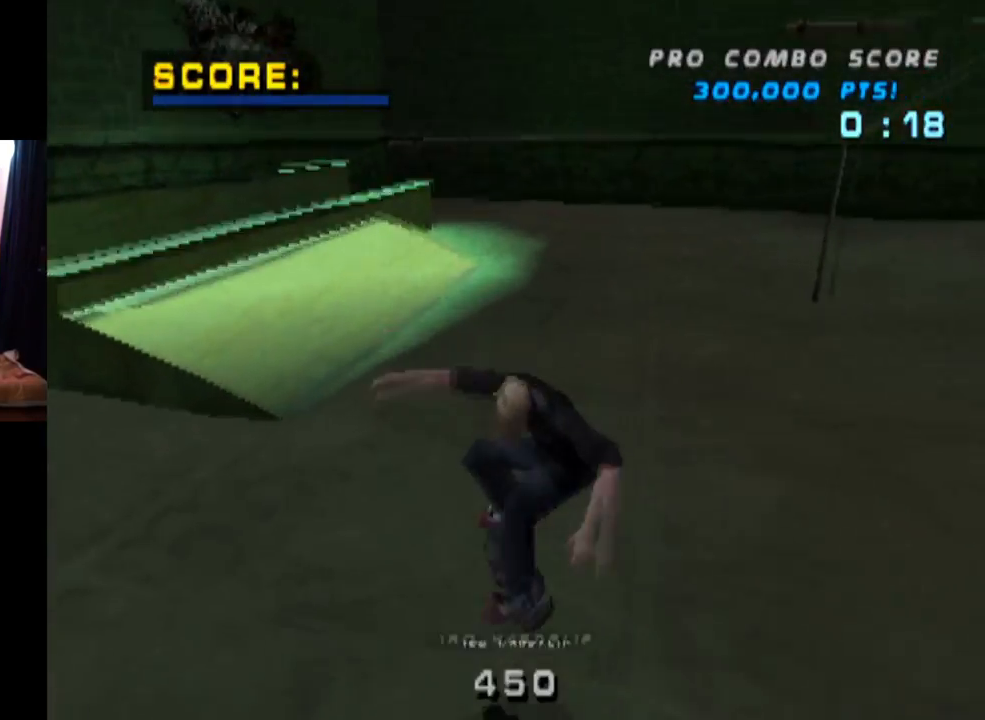
{"buttons": ["SQUARE", "L1", "DPAD_RIGHT"], "left_stick": "center", "right_stick": "center", "events": [[150, "DPAD_UP", "up"], [267, "DPAD_RIGHT", "down"], [300, "DPAD_DOWN", "down"], [317, "L1", "down"], [384, "DPAD_DOWN", "up"], [434, "SQUARE", "down"], [451, "CROSS", "up"]]}
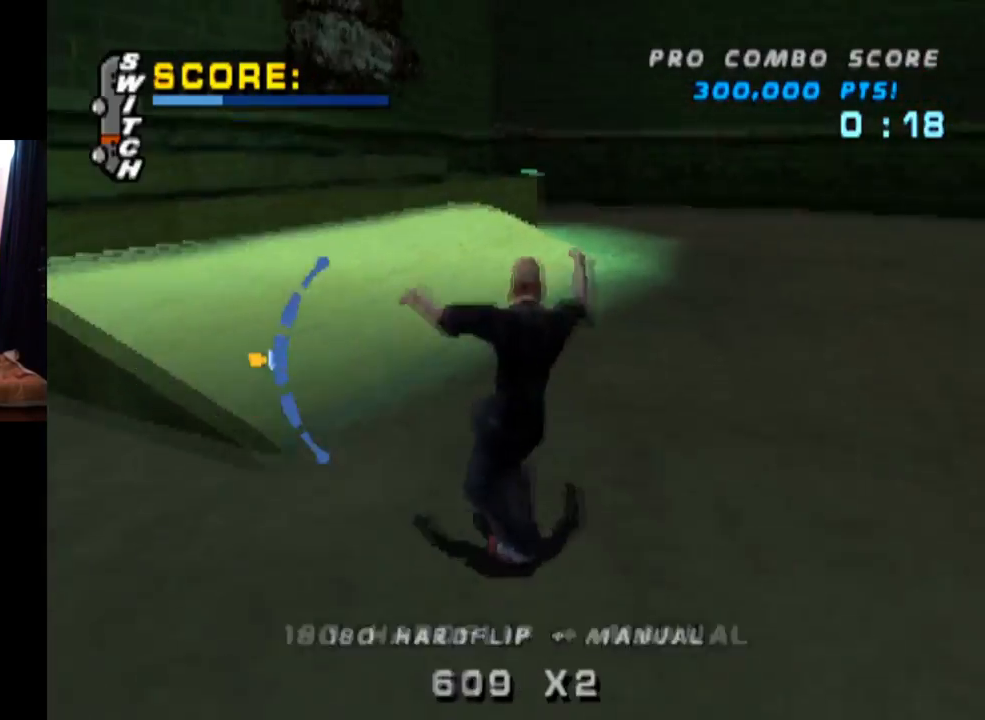
{"buttons": ["CROSS", "DPAD_UP"], "left_stick": "center", "right_stick": "center", "events": [[183, "DPAD_RIGHT", "up"], [183, "SQUARE", "up"], [283, "DPAD_DOWN", "down"], [400, "CROSS", "down"], [417, "L1", "up"], [433, "DPAD_DOWN", "up"], [500, "DPAD_UP", "down"]]}
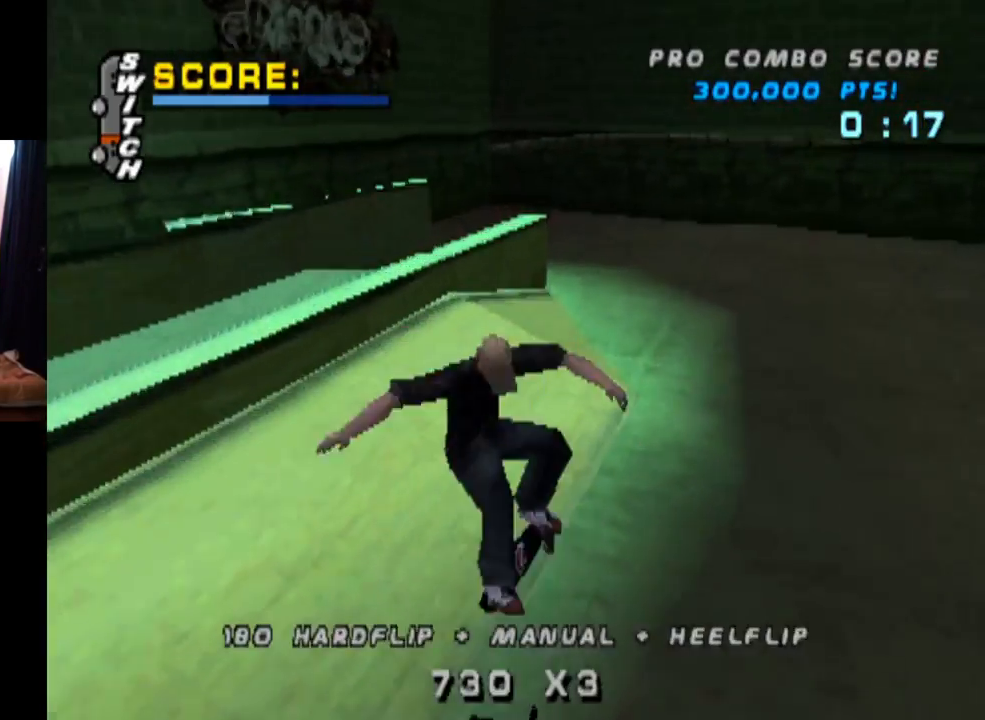
{"buttons": ["SQUARE", "L1", "DPAD_RIGHT"], "left_stick": "center", "right_stick": "center", "events": [[234, "DPAD_UP", "up"], [317, "DPAD_RIGHT", "down"], [350, "L1", "down"], [384, "SQUARE", "down"], [401, "CROSS", "up"]]}
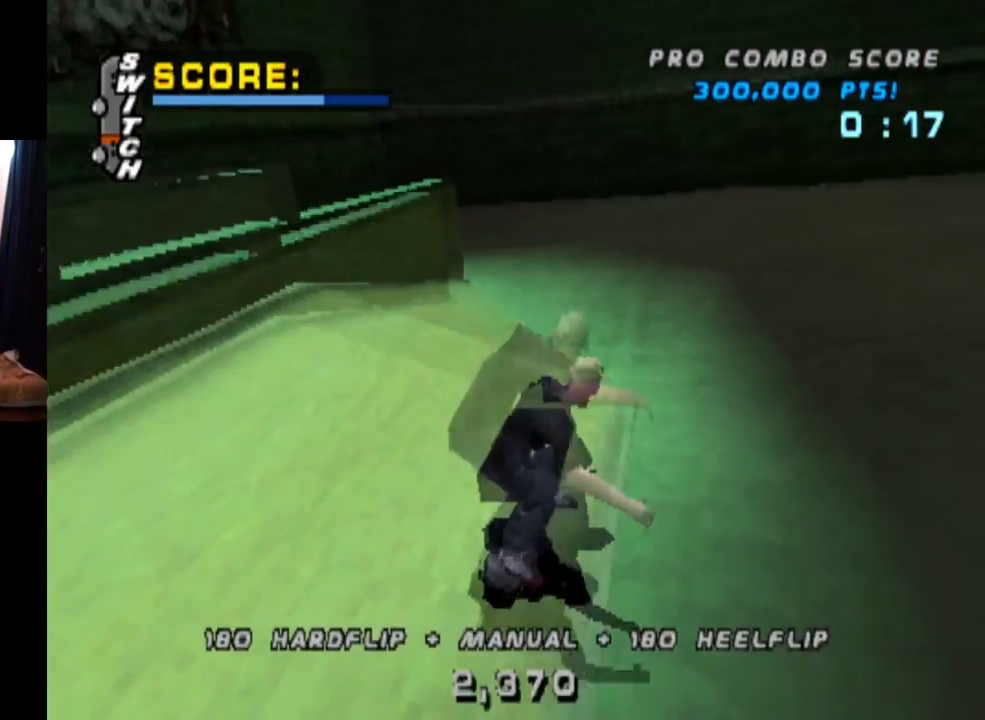
{"buttons": ["CROSS"], "left_stick": "center", "right_stick": "center", "events": [[100, "SQUARE", "up"], [116, "DPAD_RIGHT", "up"], [200, "DPAD_UP", "down"], [250, "CROSS", "down"], [317, "DPAD_UP", "up"], [367, "DPAD_DOWN", "down"], [400, "L1", "up"], [500, "DPAD_DOWN", "up"]]}
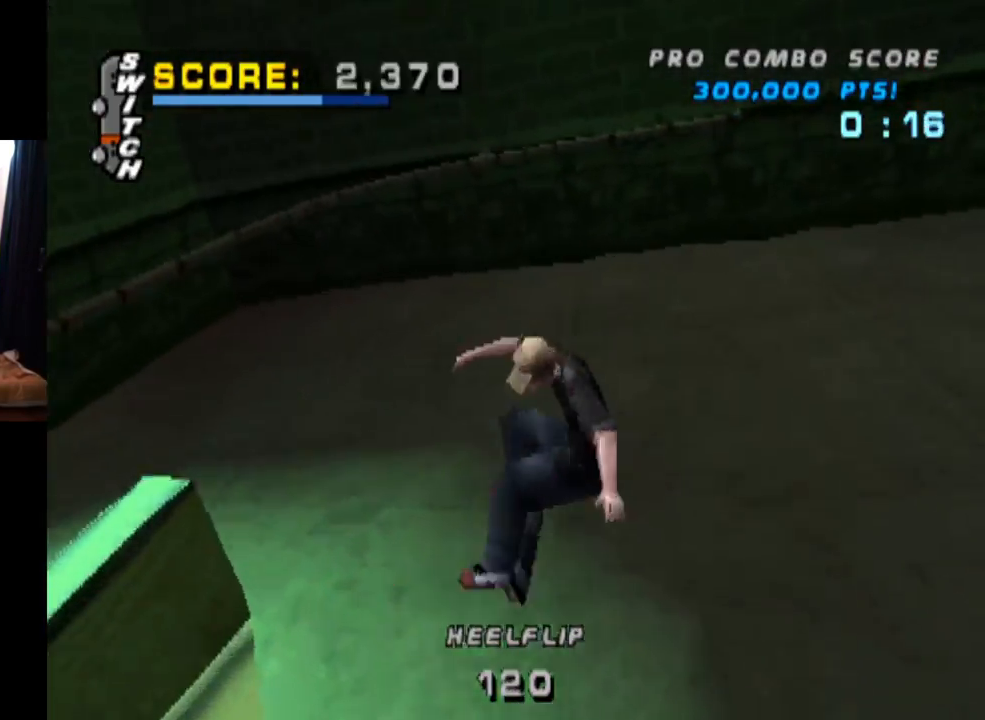
{"buttons": ["CROSS", "DPAD_DOWN", "DPAD_LEFT"], "left_stick": "center", "right_stick": "center", "events": [[50, "DPAD_UP", "down"], [184, "DPAD_LEFT", "down"], [234, "DPAD_DOWN", "down"], [234, "DPAD_UP", "up"]]}
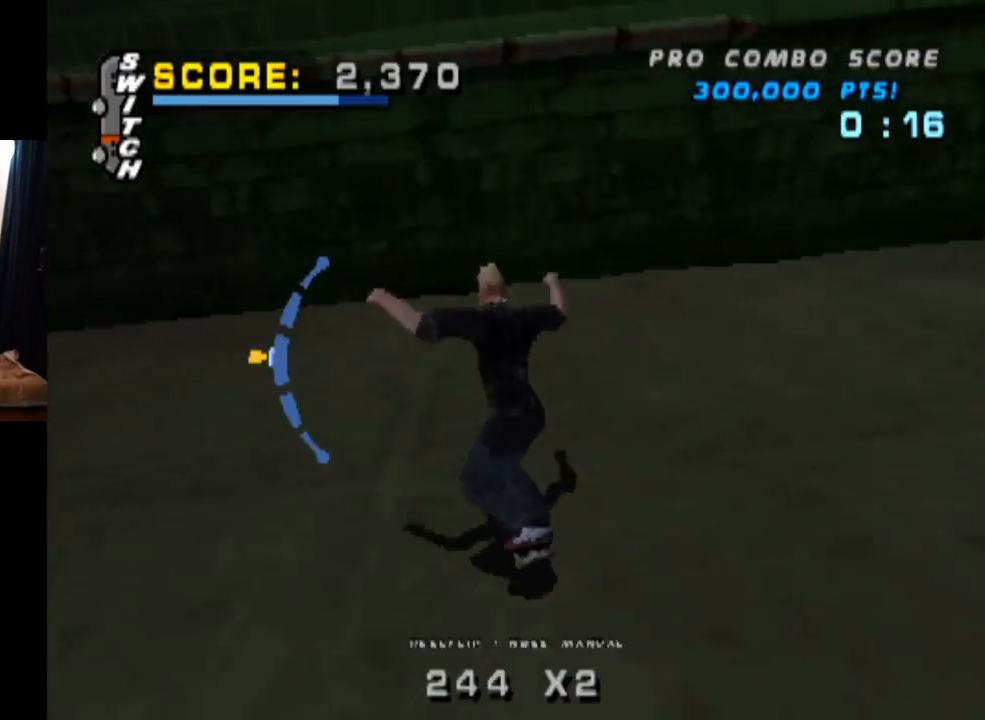
{"buttons": ["CROSS", "DPAD_DOWN", "DPAD_LEFT"], "left_stick": "center", "right_stick": "center", "events": [[200, "DPAD_DOWN", "up"], [300, "DPAD_UP", "down"], [483, "DPAD_UP", "up"], [500, "DPAD_DOWN", "down"]]}
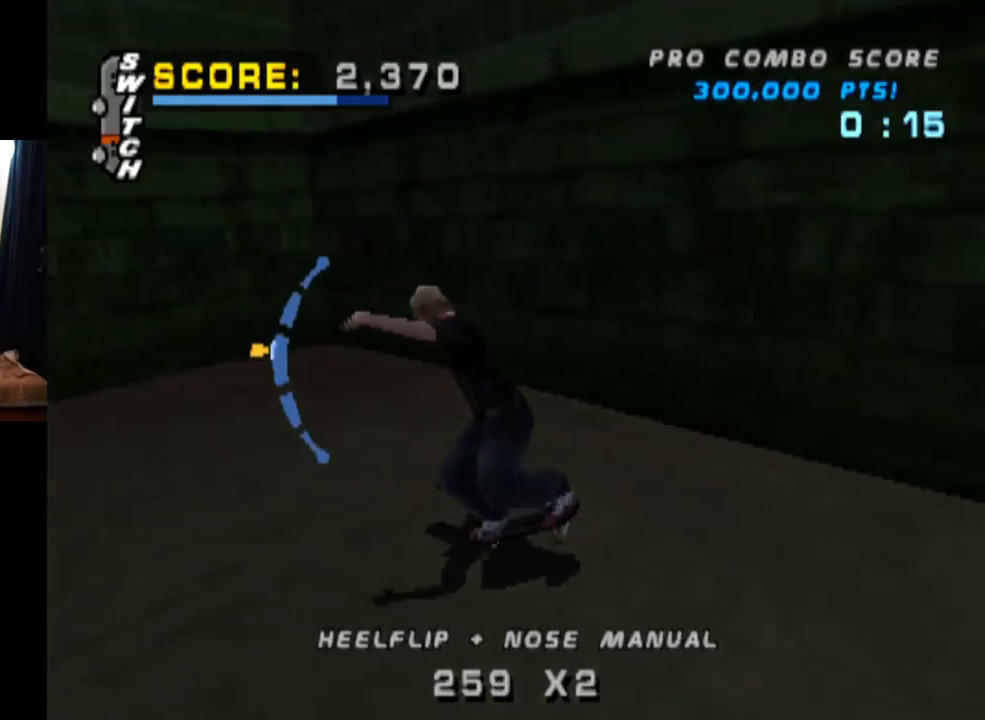
{"buttons": ["TRIANGLE", "DPAD_UP"], "left_stick": "center", "right_stick": "center", "events": [[84, "DPAD_DOWN", "up"], [134, "DPAD_LEFT", "up"], [350, "TRIANGLE", "down"], [401, "CROSS", "up"], [451, "DPAD_UP", "down"]]}
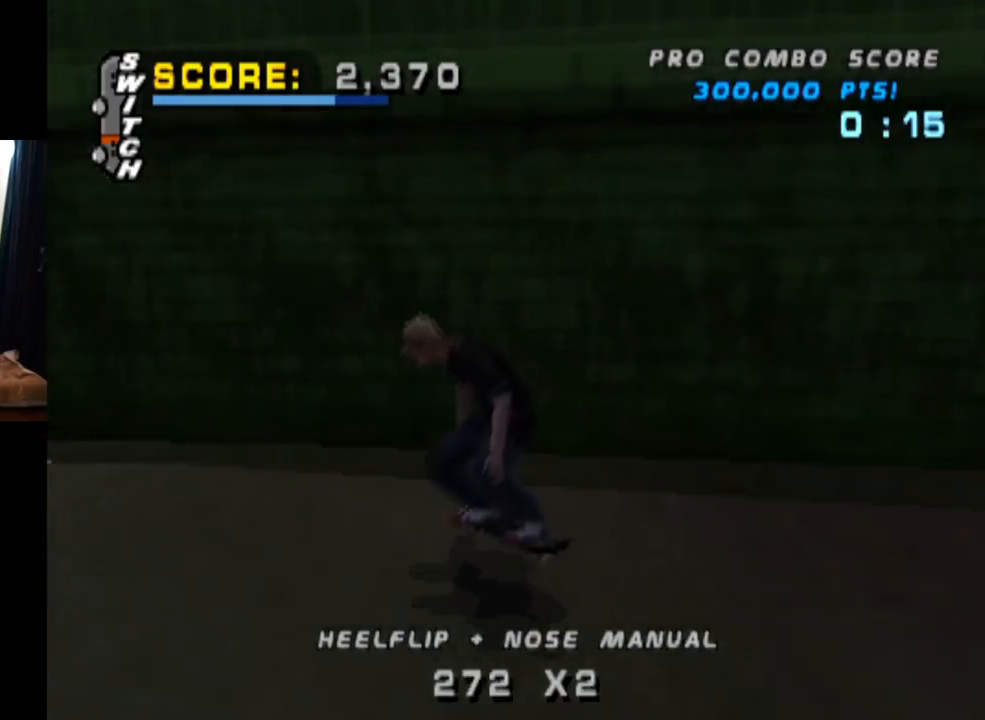
{"buttons": ["TRIANGLE", "DPAD_UP"], "left_stick": "center", "right_stick": "center", "events": [[33, "DPAD_UP", "up"], [116, "DPAD_UP", "down"], [200, "DPAD_UP", "up"], [233, "CROSS", "down"], [267, "TRIANGLE", "up"], [283, "DPAD_UP", "down"], [317, "TRIANGLE", "down"], [350, "CROSS", "up"], [367, "DPAD_UP", "up"], [400, "DPAD_UP", "down"]]}
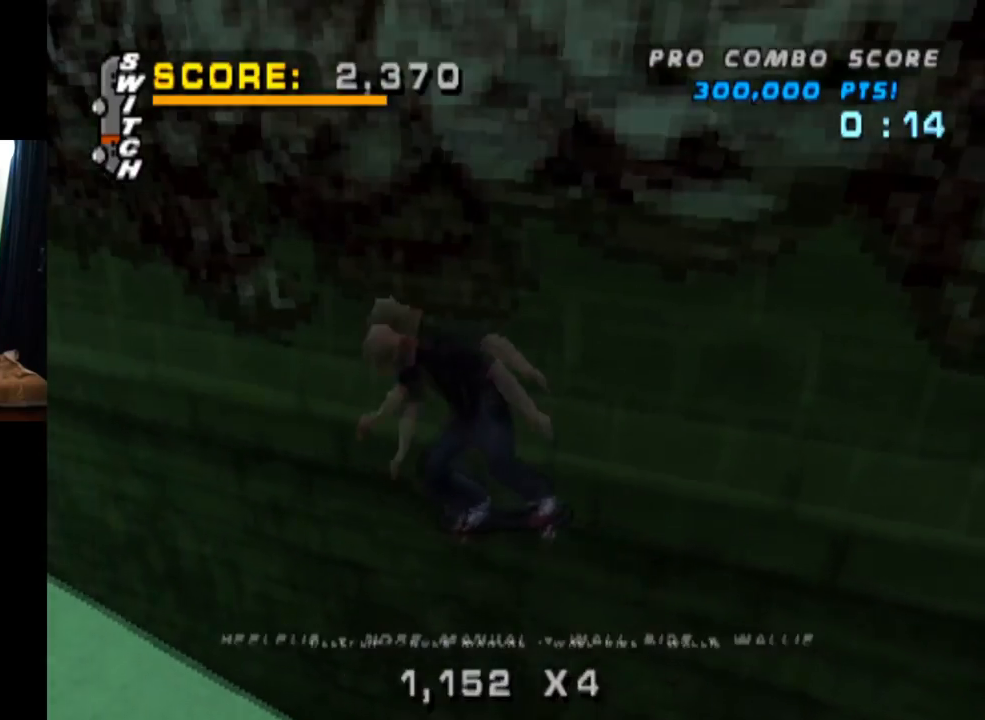
{"buttons": ["TRIANGLE", "DPAD_UP"], "left_stick": "center", "right_stick": "center", "events": [[17, "DPAD_UP", "up"], [217, "DPAD_DOWN", "down"], [350, "DPAD_DOWN", "up"], [434, "DPAD_UP", "down"]]}
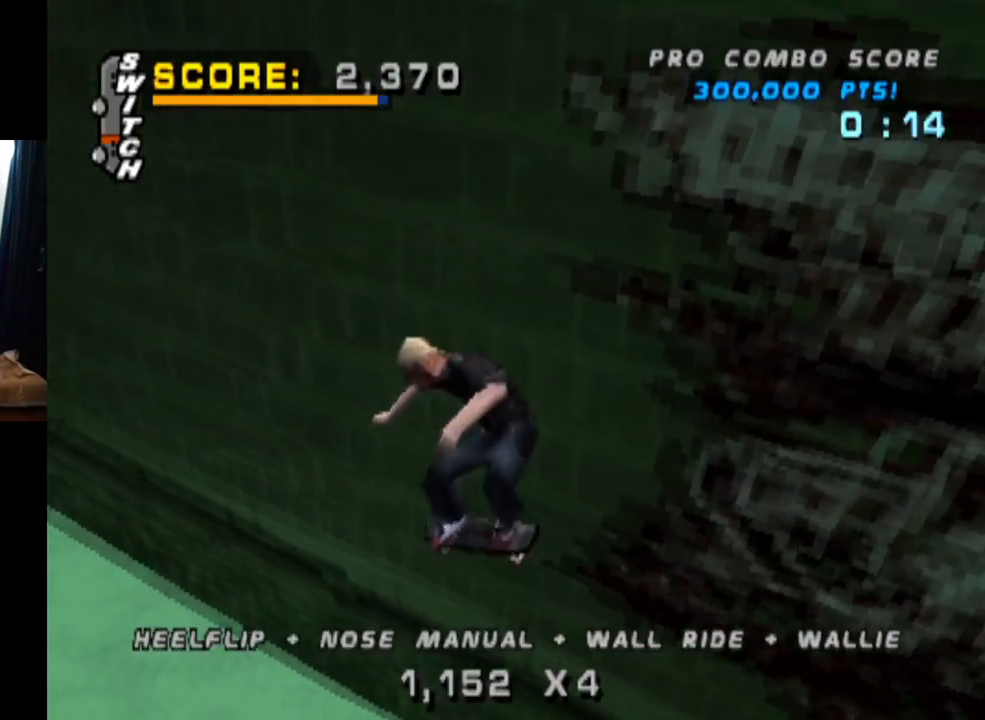
{"buttons": ["CROSS", "DPAD_DOWN", "DPAD_RIGHT"], "left_stick": "center", "right_stick": "center", "events": [[66, "DPAD_UP", "up"], [116, "DPAD_DOWN", "down"], [183, "DPAD_RIGHT", "down"], [200, "CROSS", "down"], [217, "TRIANGLE", "up"], [233, "DPAD_DOWN", "up"], [233, "DPAD_UP", "down"], [267, "DPAD_RIGHT", "up"], [367, "DPAD_UP", "up"], [400, "DPAD_DOWN", "down"], [450, "DPAD_RIGHT", "down"]]}
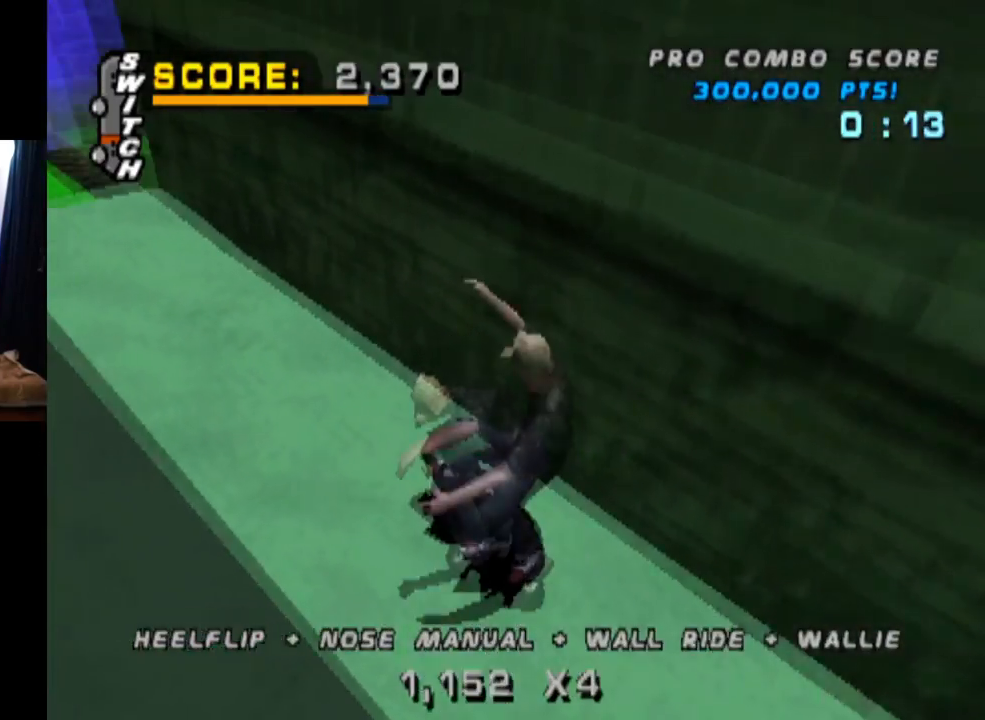
{"buttons": ["CROSS", "CIRCLE", "R1", "DPAD_RIGHT"], "left_stick": "center", "right_stick": "center", "events": [[184, "TRIANGLE", "down"], [200, "CROSS", "up"], [284, "DPAD_DOWN", "up"], [317, "DPAD_RIGHT", "up"], [384, "CROSS", "down"], [384, "DPAD_RIGHT", "down"], [417, "TRIANGLE", "up"], [484, "R1", "down"], [501, "CIRCLE", "down"]]}
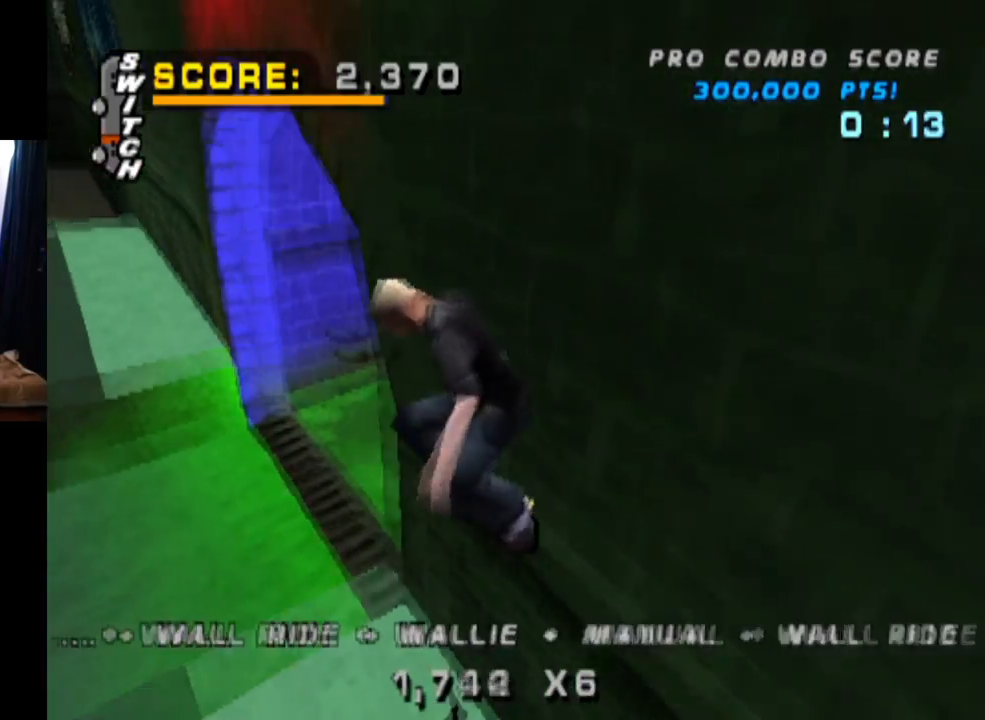
{"buttons": ["CIRCLE", "R1", "DPAD_RIGHT"], "left_stick": "center", "right_stick": "center", "events": [[16, "CROSS", "up"]]}
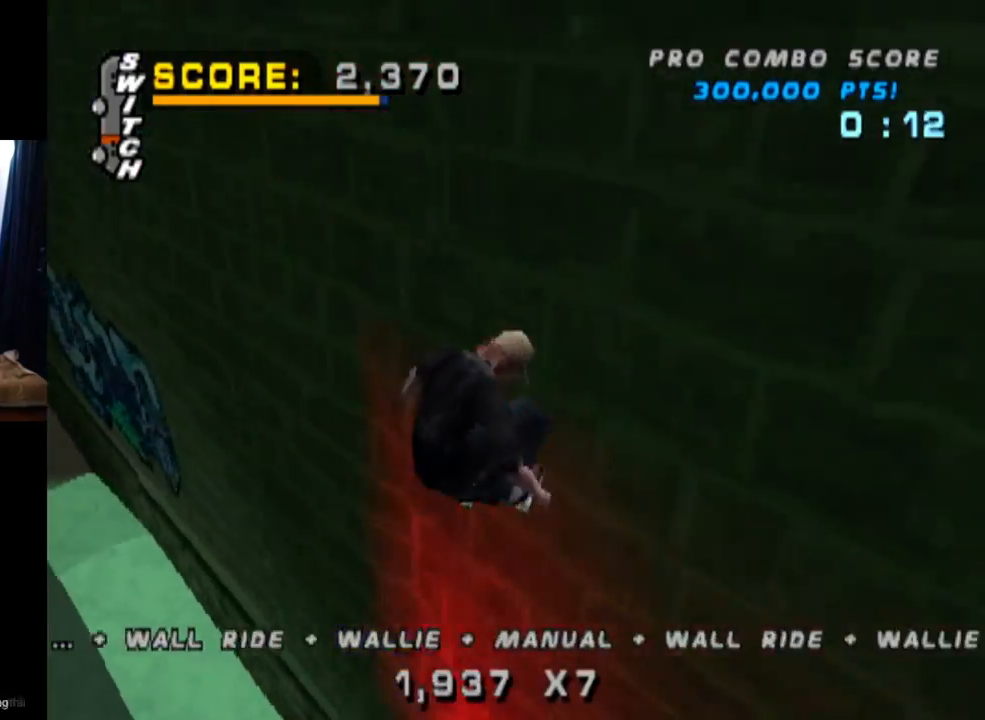
{"buttons": ["CIRCLE", "R1"], "left_stick": "center", "right_stick": "center", "events": [[484, "DPAD_RIGHT", "up"]]}
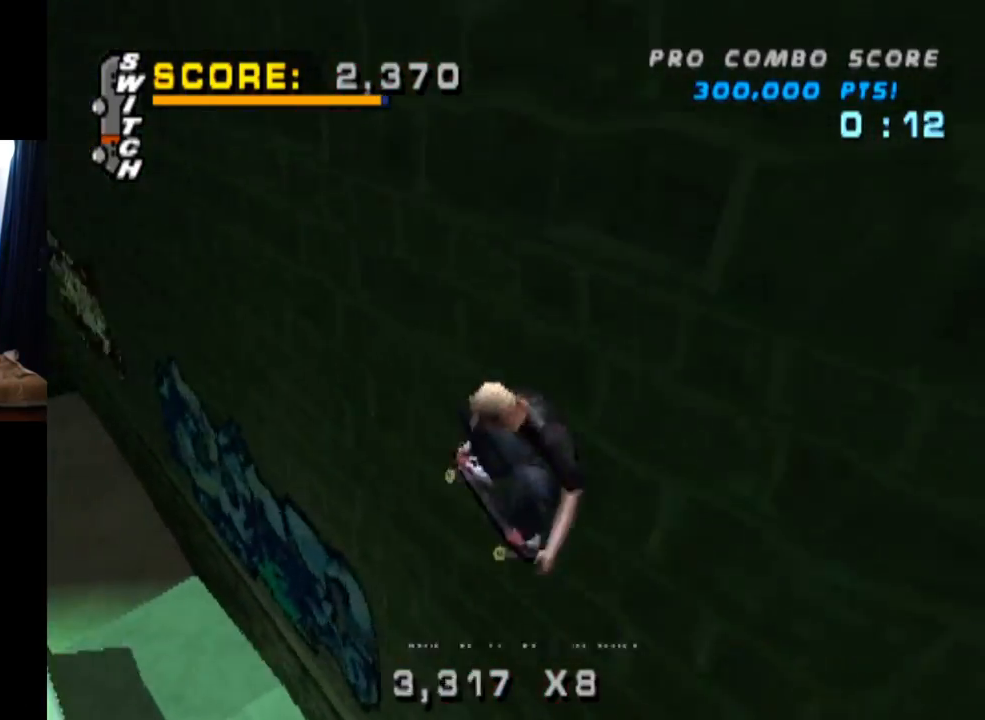
{"buttons": ["DPAD_DOWN"], "left_stick": "center", "right_stick": "center", "events": [[283, "DPAD_UP", "down"], [350, "CIRCLE", "up"], [417, "DPAD_UP", "up"], [450, "R1", "up"], [467, "DPAD_DOWN", "down"]]}